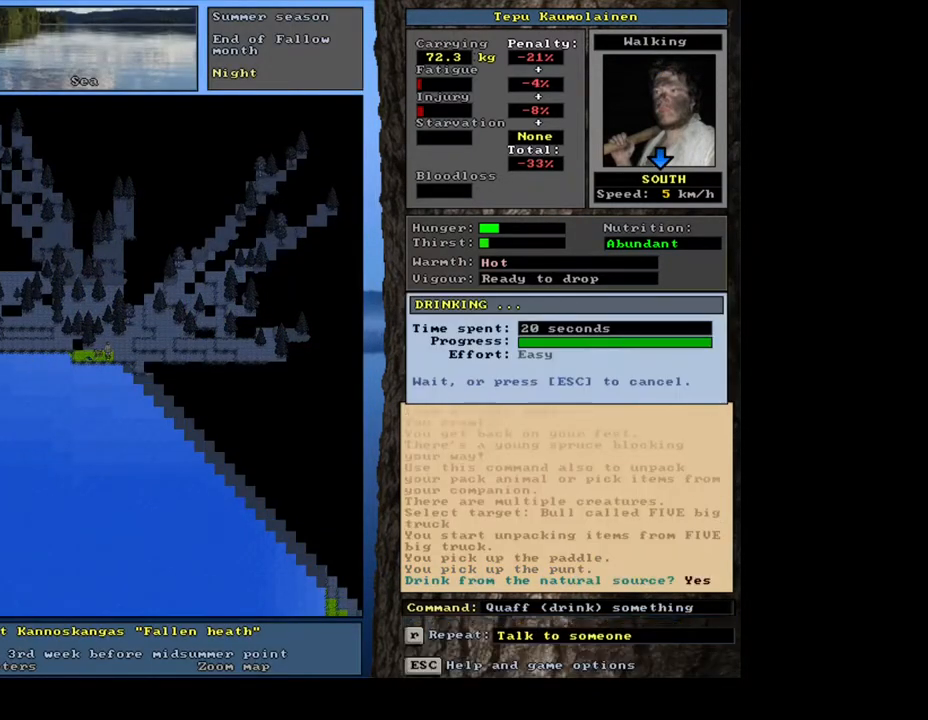
Gameplay with keyboard and mouse; each line is a JSON object with the keys and mouse buttons held at the frame after it. "events" lists presses ("down") and releases ("up") of ".", "/", "0", "1", "2", "3", "4", "5", "6", "7", "8", "9", "a", "alt_l", "alt_r", "b", "backslash", "backspace", "c", "caps_lock", "comma", "ctrl_l", "ctrl_r", "d", "down", "e", "equals", "escape", "f", "f1", "f10", "f11", "f12", "f2", "f3", "f4", "f5", "f6", "f7", "f8", "f9", "g", "h", "i", "j", "k", "l", "lbracket", "left", "m", "minus", "n", "num0", "num1", "num2", "num3", "num4", "num5", "num6", "num7", "num8", "o", "p", "q", "quote", "r", "rbracket", "return", "right", "s", "semicolon", "shift_l", "shift_r", "space", "super", "t", "tab", "tilde", "u", "up", "v", "w", "x", "y", "z", "mouse_left", "mouse_wheel", "mouse_right", "mouse_mb4" and "mouse_mb5" between this image and that frame as [ms after this image, input, new state], when the widget could be followed in between; "num9" appears only as held states. "mouse_left", "mouse_wheel", "mouse_right", "mouse_mb4", "mouse_mb5" = the "left", "wheel", "right", "mb4", "mb5" buttons of the "mouse" list. No other keys are recorded. "wheel" means that the mouse wheel is clicked or scrolled. Mouse movement is not recorded. Not read: other_keys.
{"keys": [], "mouse": [], "events": [[167, "a", "down"], [283, "a", "up"]]}
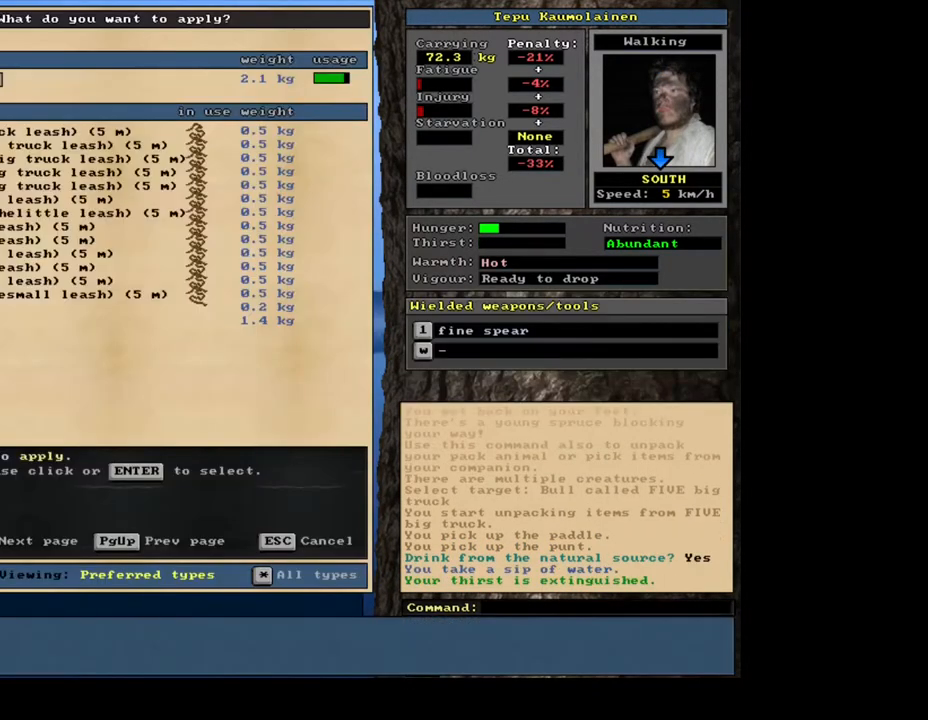
{"keys": ["e"], "mouse": [], "events": [[183, "return", "down"], [267, "return", "up"], [483, "e", "down"]]}
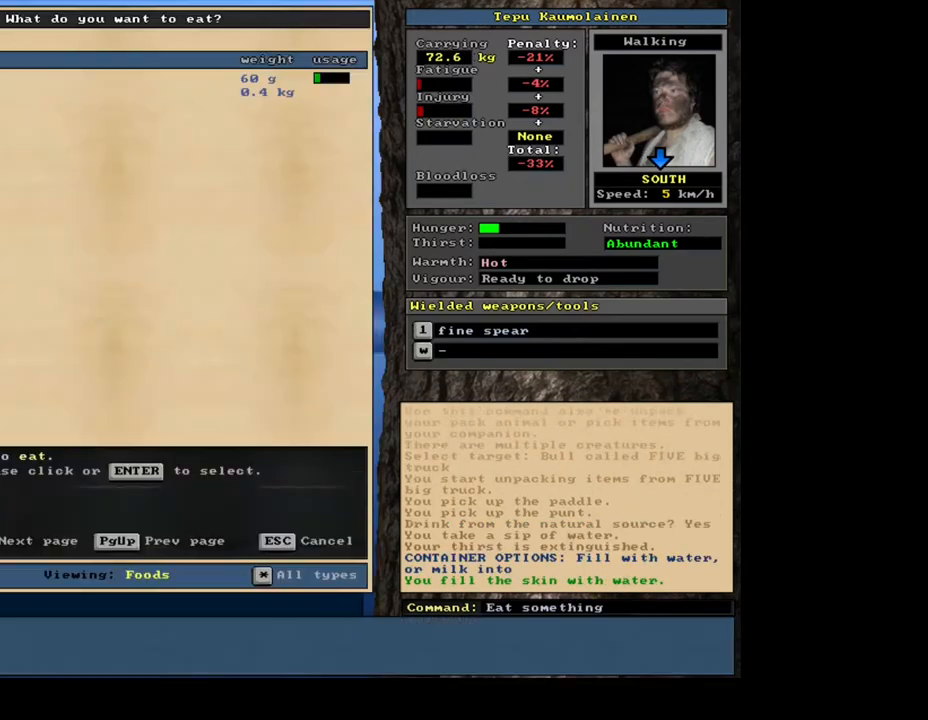
{"keys": [], "mouse": [], "events": [[83, "e", "up"]]}
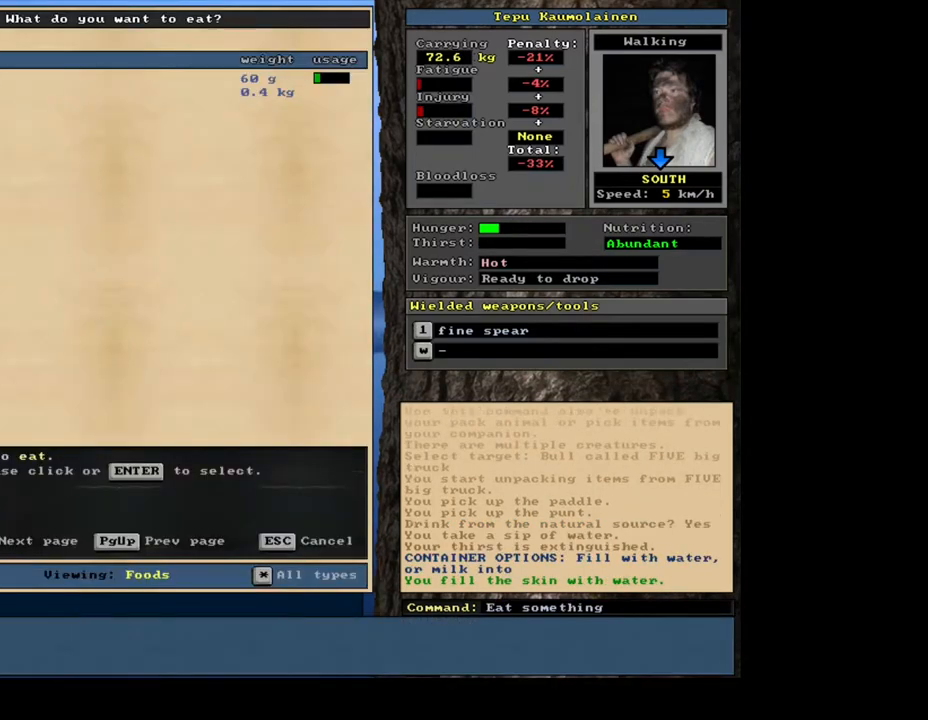
{"keys": [], "mouse": [], "events": [[100, "return", "down"], [183, "return", "up"]]}
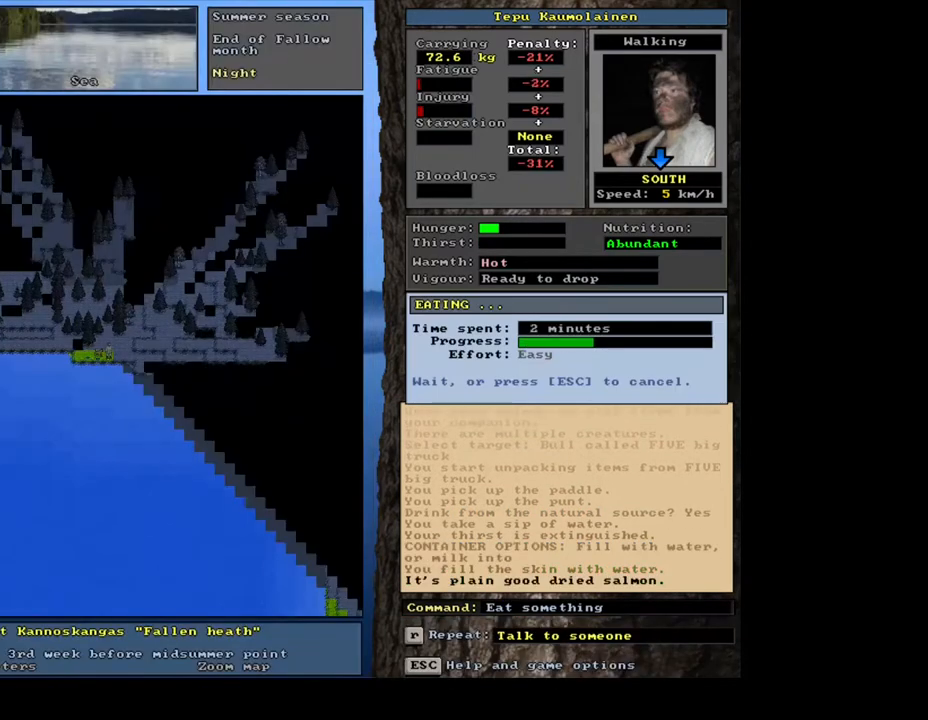
{"keys": [], "mouse": [], "events": []}
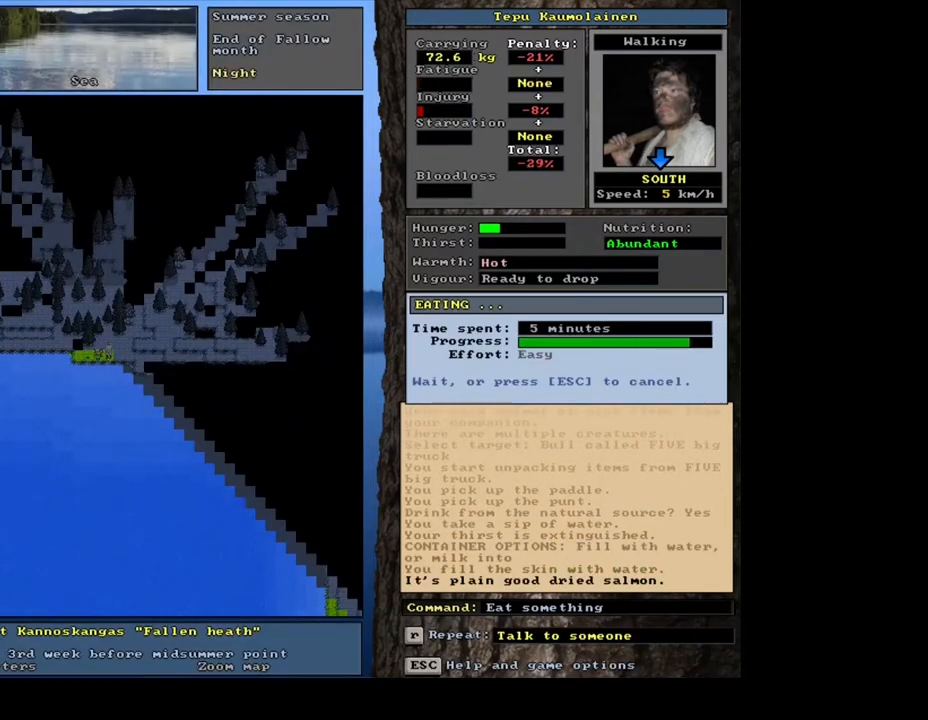
{"keys": [], "mouse": [], "events": []}
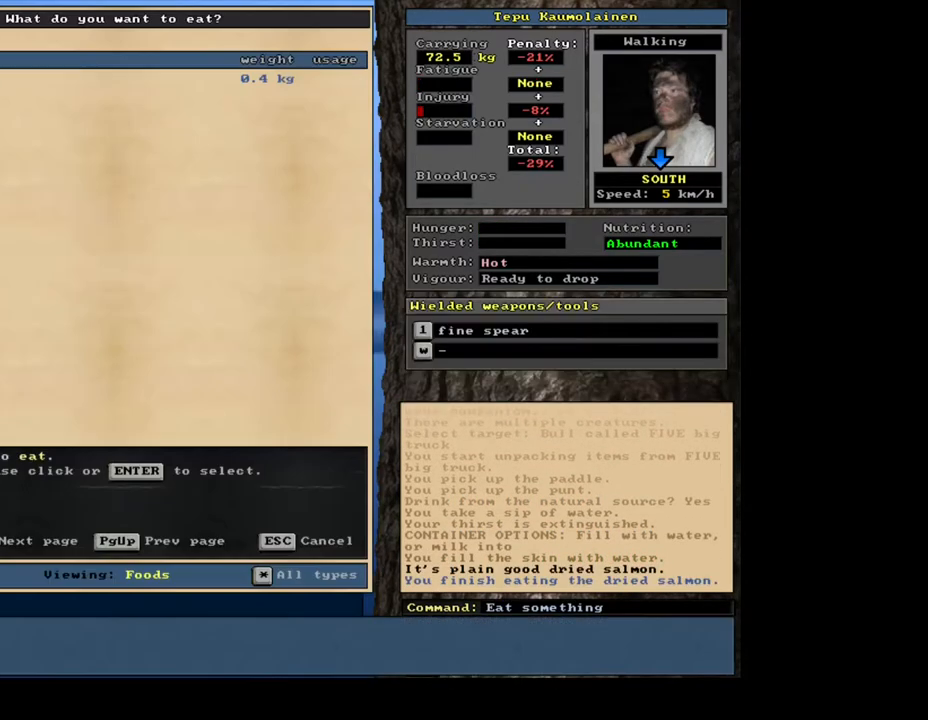
{"keys": [], "mouse": [], "events": [[300, "return", "down"], [367, "return", "up"]]}
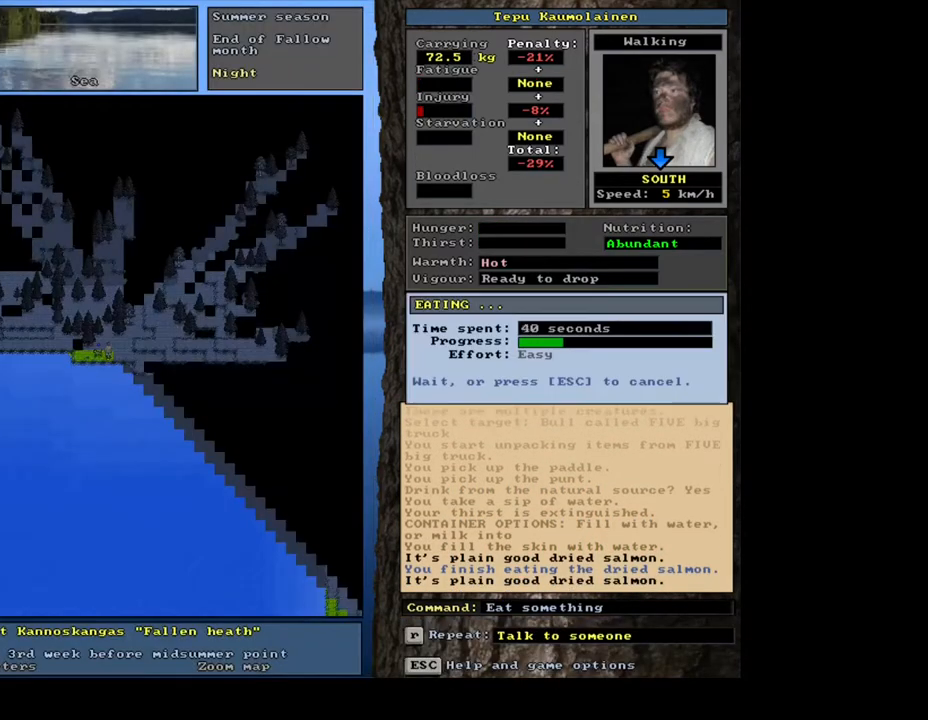
{"keys": [], "mouse": [], "events": []}
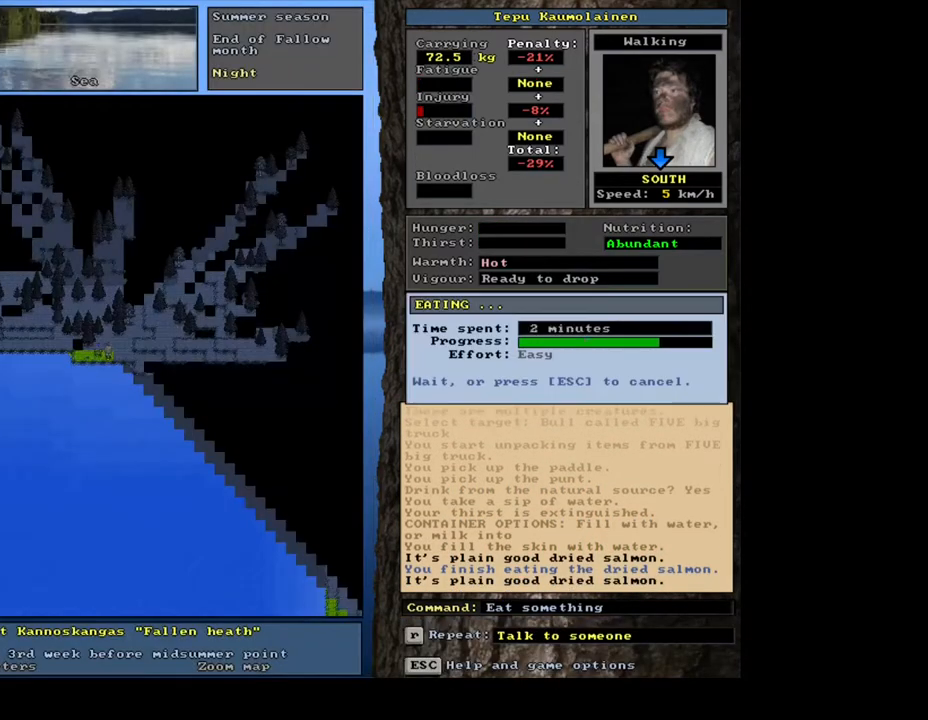
{"keys": [], "mouse": [], "events": []}
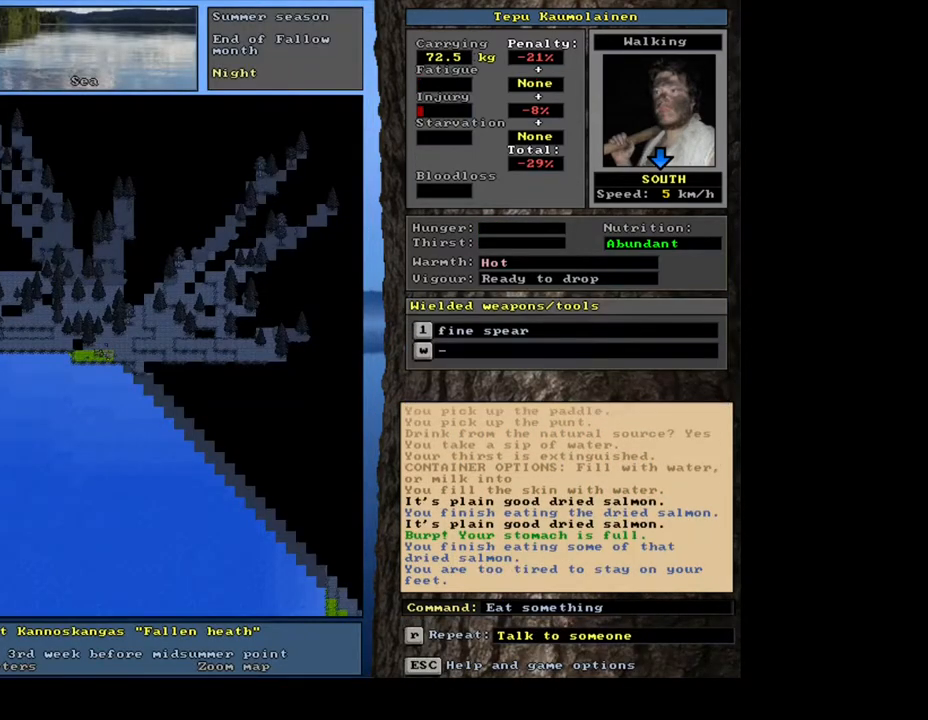
{"keys": ["d"], "mouse": [], "events": [[500, "d", "down"]]}
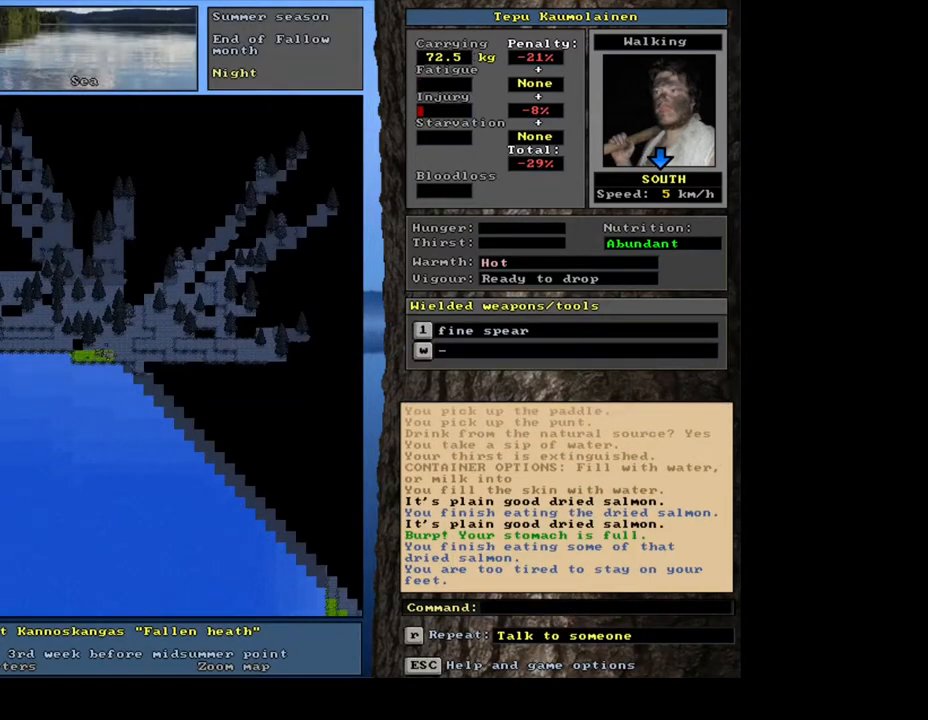
{"keys": ["equals", "shift_l"], "mouse": [], "events": [[100, "d", "up"], [383, "shift_l", "down"], [450, "equals", "down"]]}
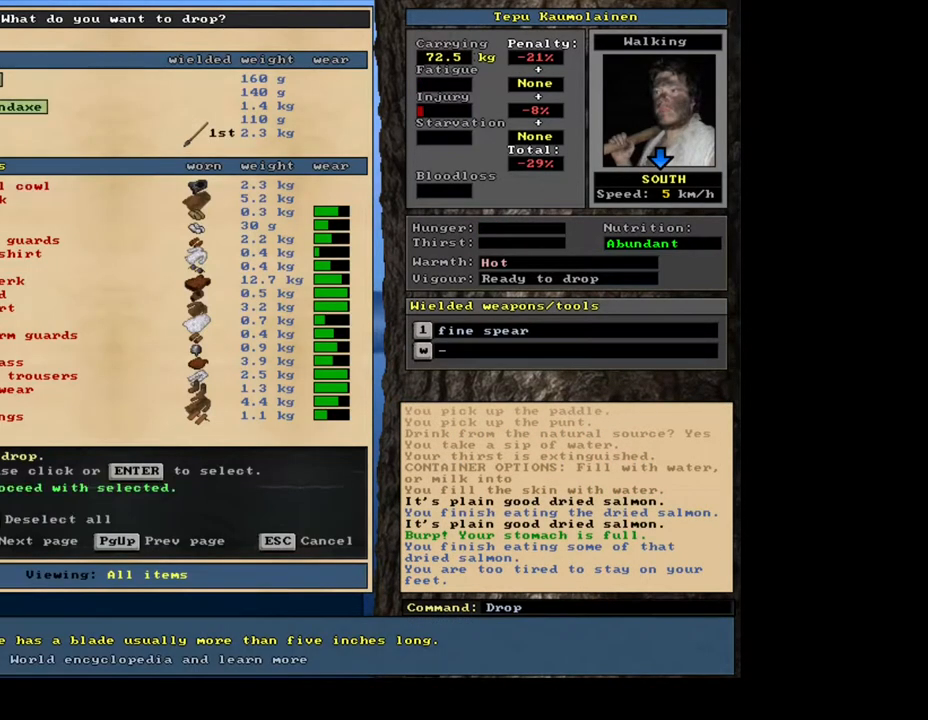
{"keys": [], "mouse": [], "events": [[33, "equals", "up"], [100, "shift_l", "up"], [267, "space", "down"], [333, "space", "up"], [433, "space", "down"], [500, "space", "up"]]}
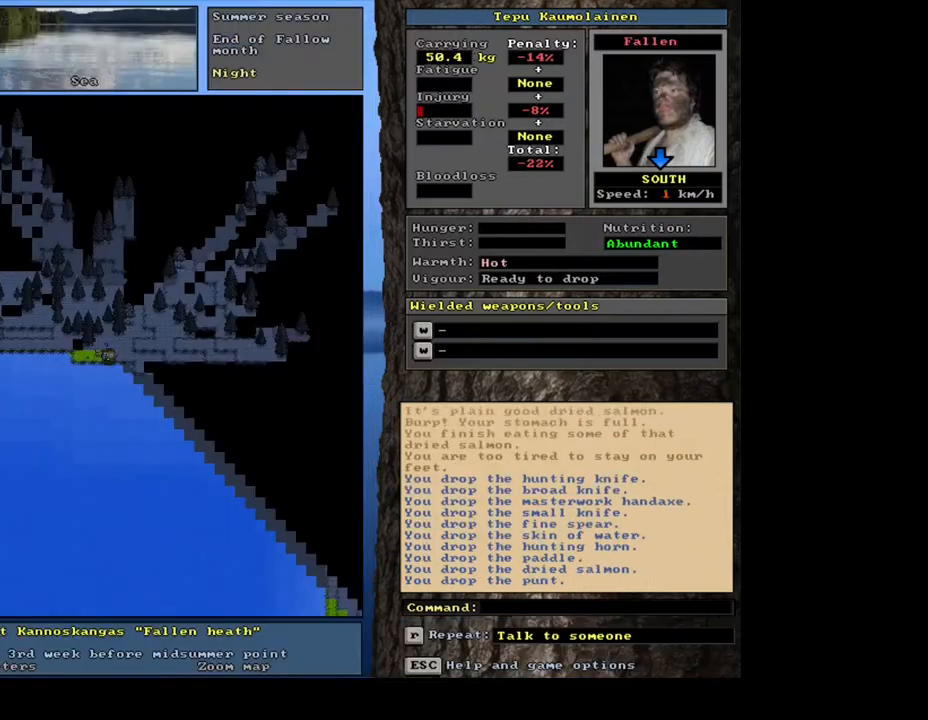
{"keys": ["g"], "mouse": [], "events": [[100, "space", "down"], [133, "space", "up"], [217, "space", "down"], [300, "space", "up"], [467, "g", "down"]]}
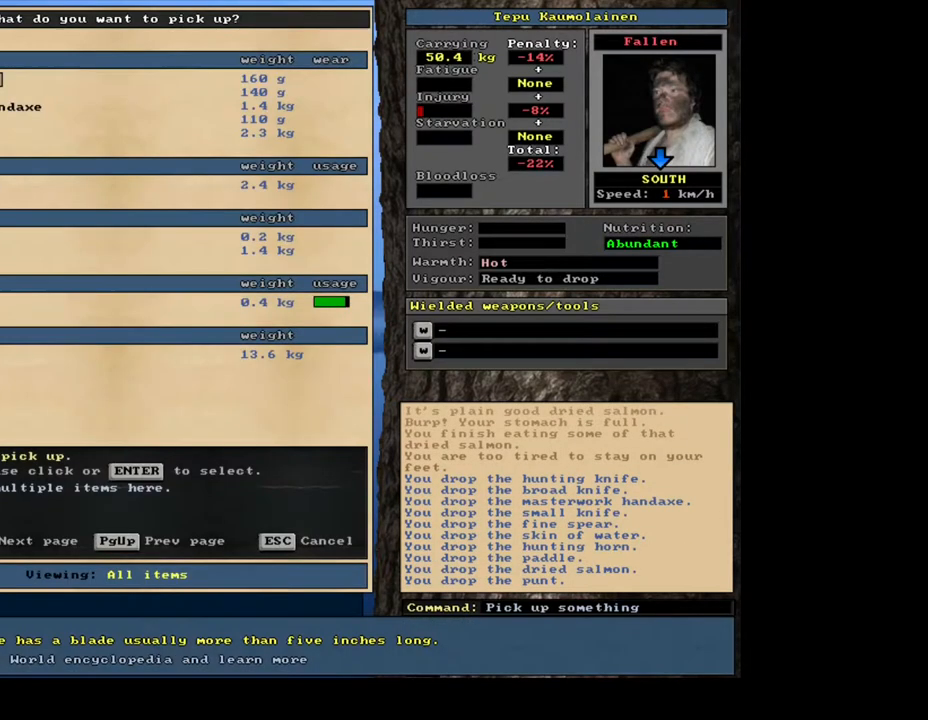
{"keys": [], "mouse": [], "events": [[67, "g", "up"], [183, "tab", "down"], [283, "tab", "up"], [300, "t", "down"], [400, "t", "up"]]}
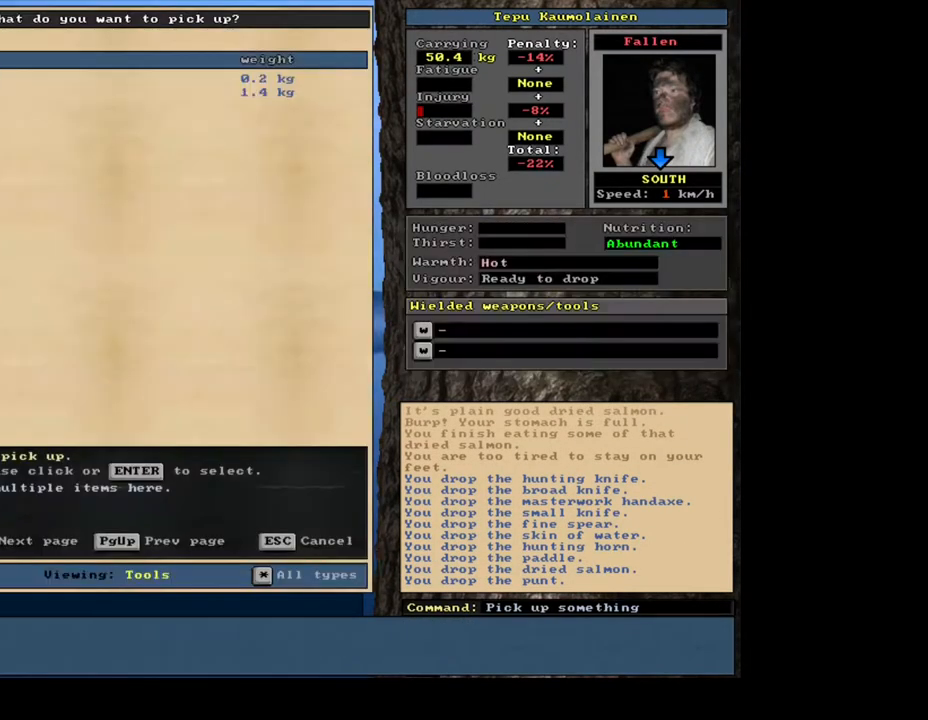
{"keys": [], "mouse": [], "events": []}
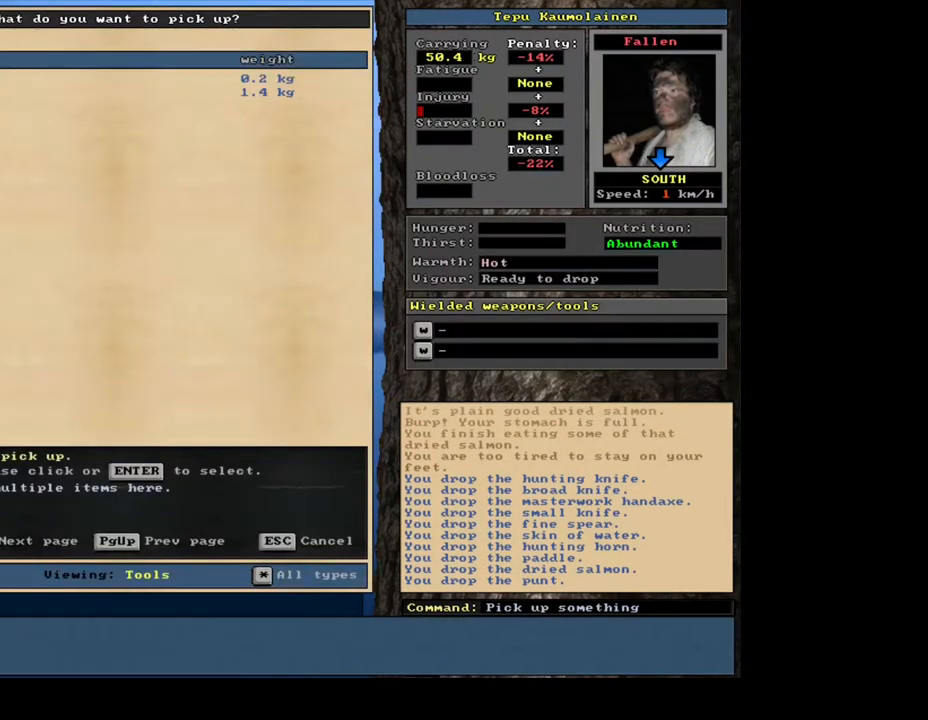
{"keys": [], "mouse": [], "events": [[100, "down", "down"], [183, "down", "up"], [283, "return", "down"], [367, "return", "up"]]}
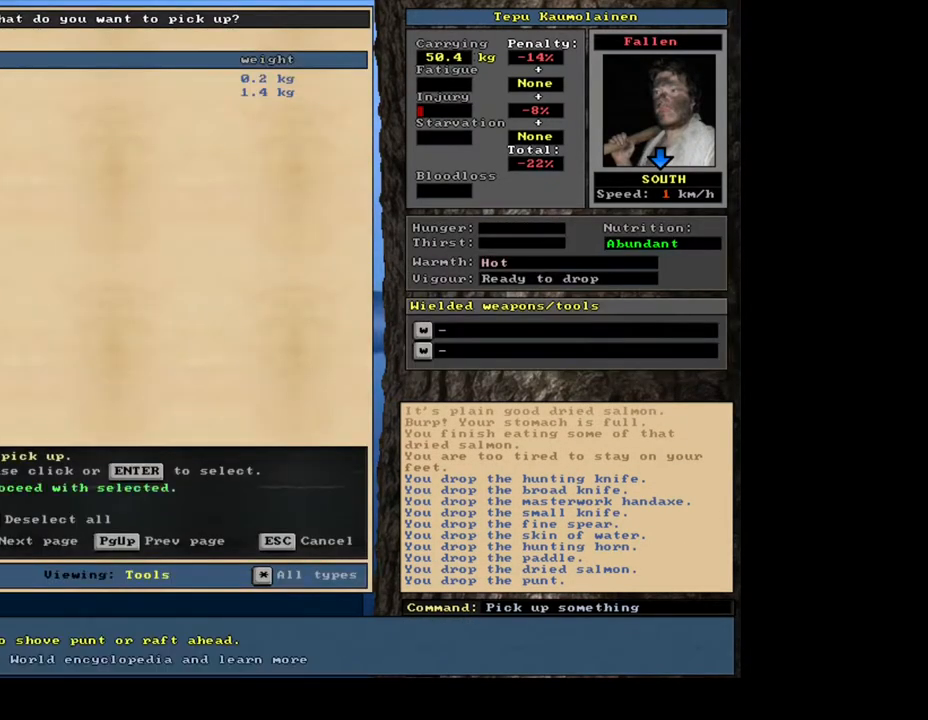
{"keys": [], "mouse": [], "events": [[17, "space", "down"], [100, "space", "up"], [300, "w", "down"], [400, "w", "up"]]}
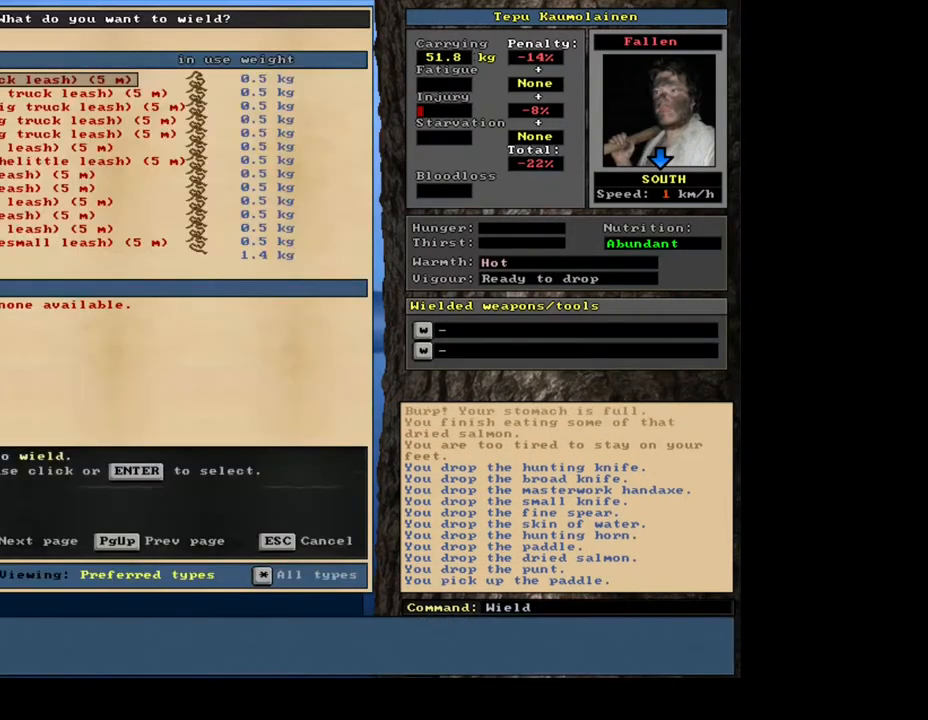
{"keys": [], "mouse": [], "events": []}
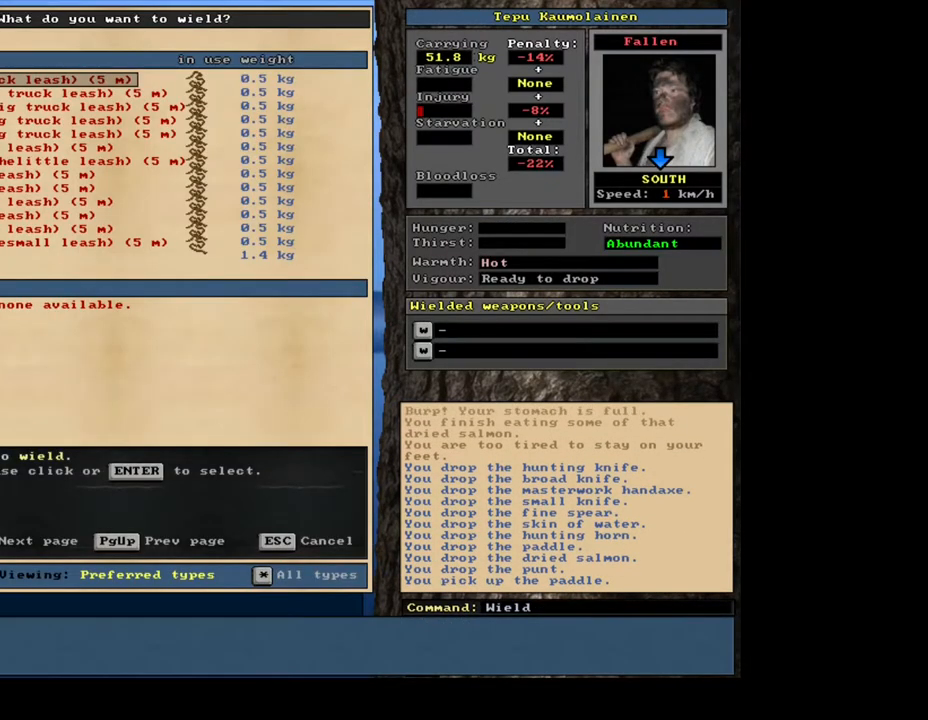
{"keys": ["n"], "mouse": [], "events": [[483, "n", "down"]]}
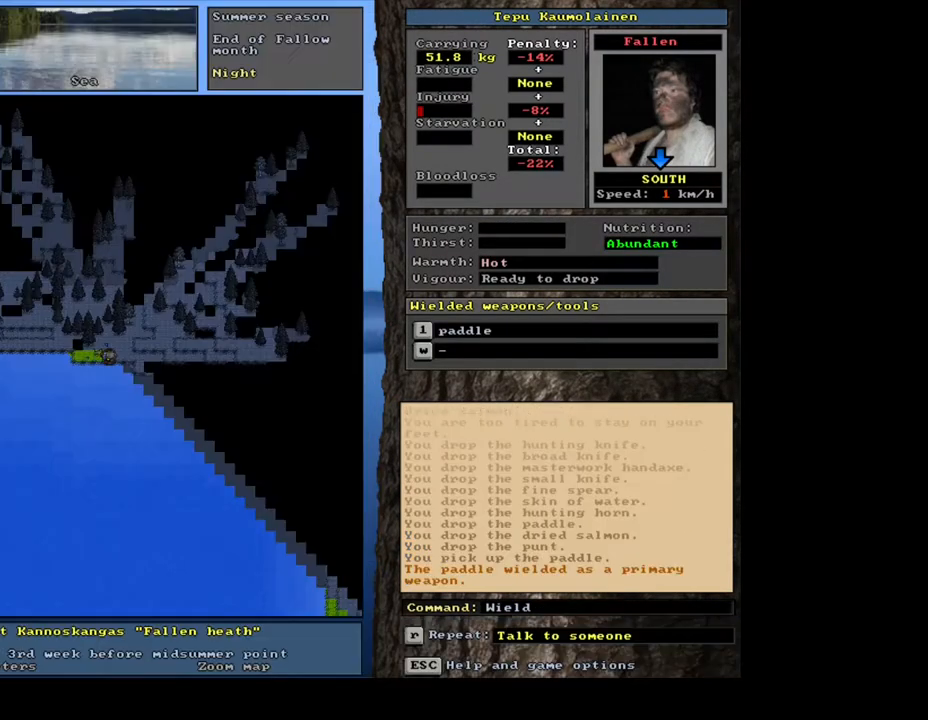
{"keys": [], "mouse": [], "events": [[67, "n", "up"]]}
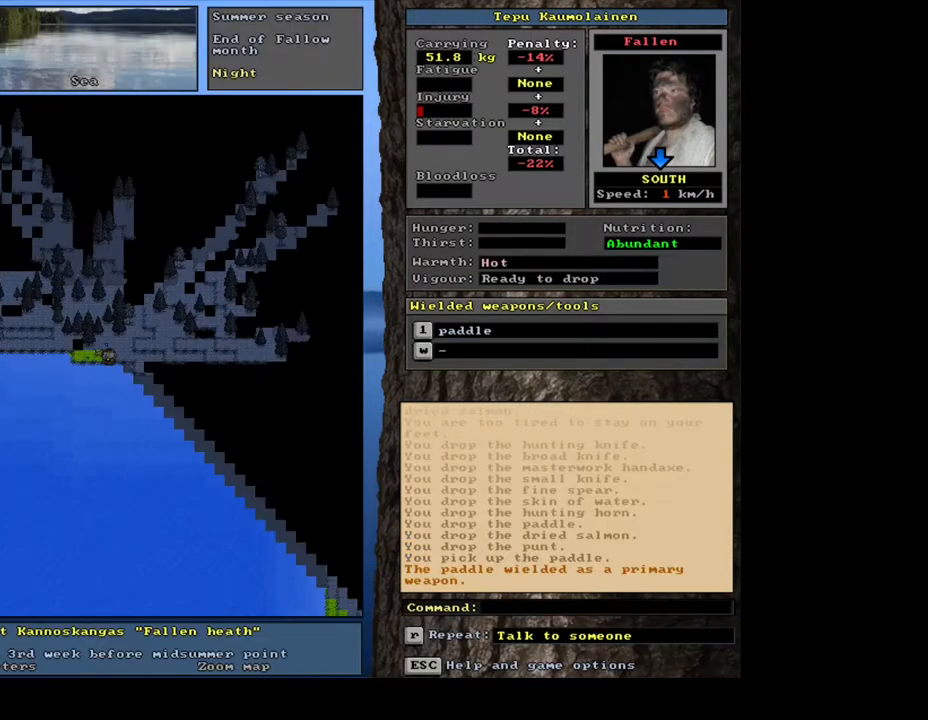
{"keys": [], "mouse": [], "events": [[100, "ctrl_l", "down"], [167, "num2", "down"], [300, "num2", "up"], [383, "num2", "down"], [467, "ctrl_l", "up"], [500, "num2", "up"]]}
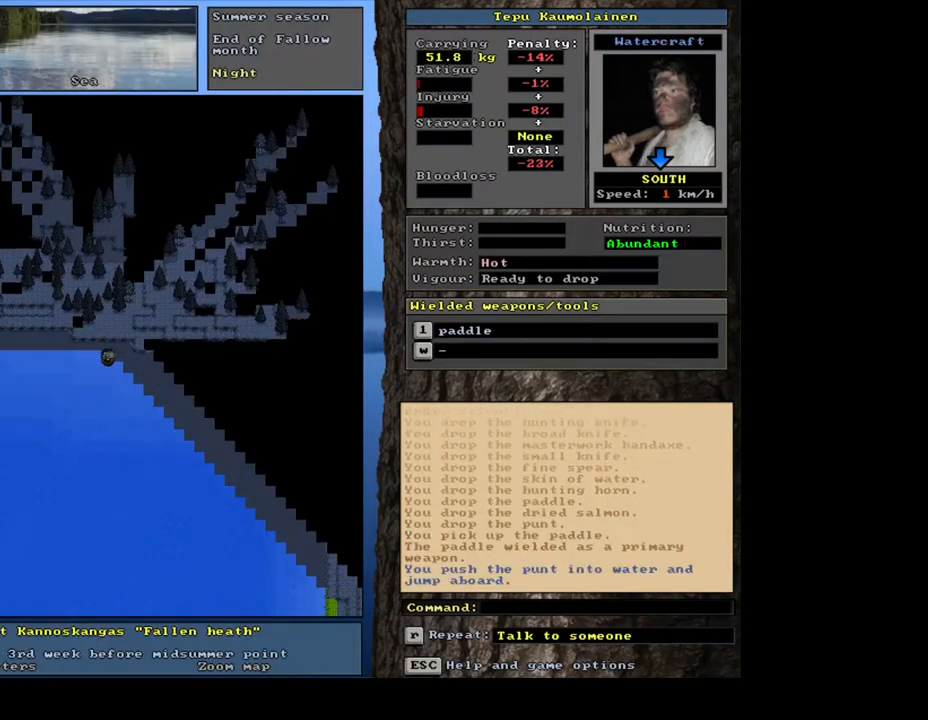
{"keys": ["ctrl_l", "num2"], "mouse": [], "events": [[117, "u", "down"], [217, "u", "up"], [417, "ctrl_l", "down"], [500, "num2", "down"]]}
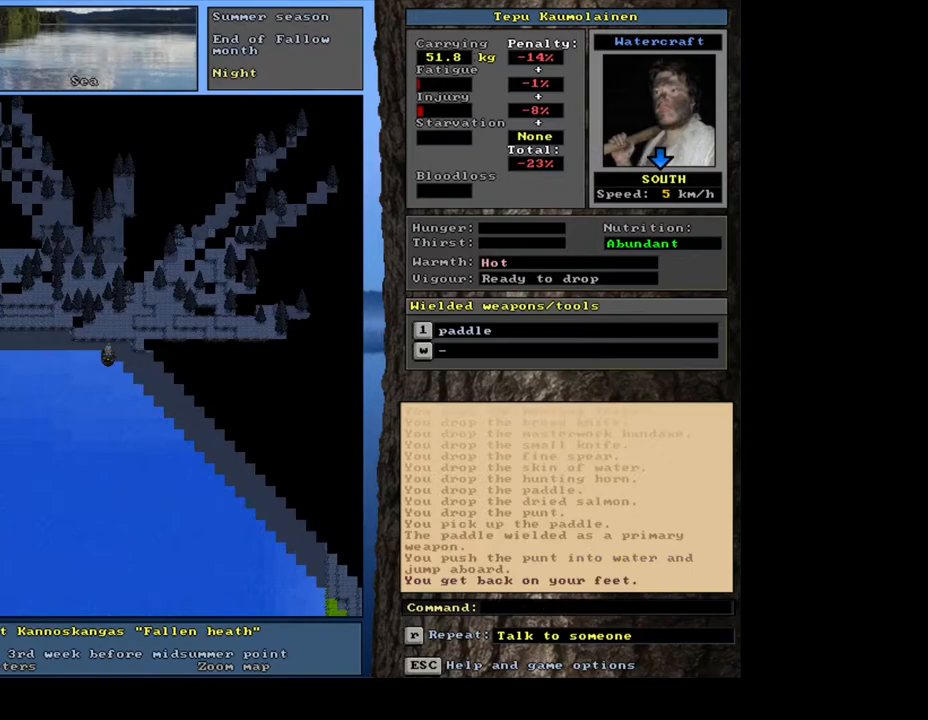
{"keys": ["ctrl_l", "num2"], "mouse": [], "events": []}
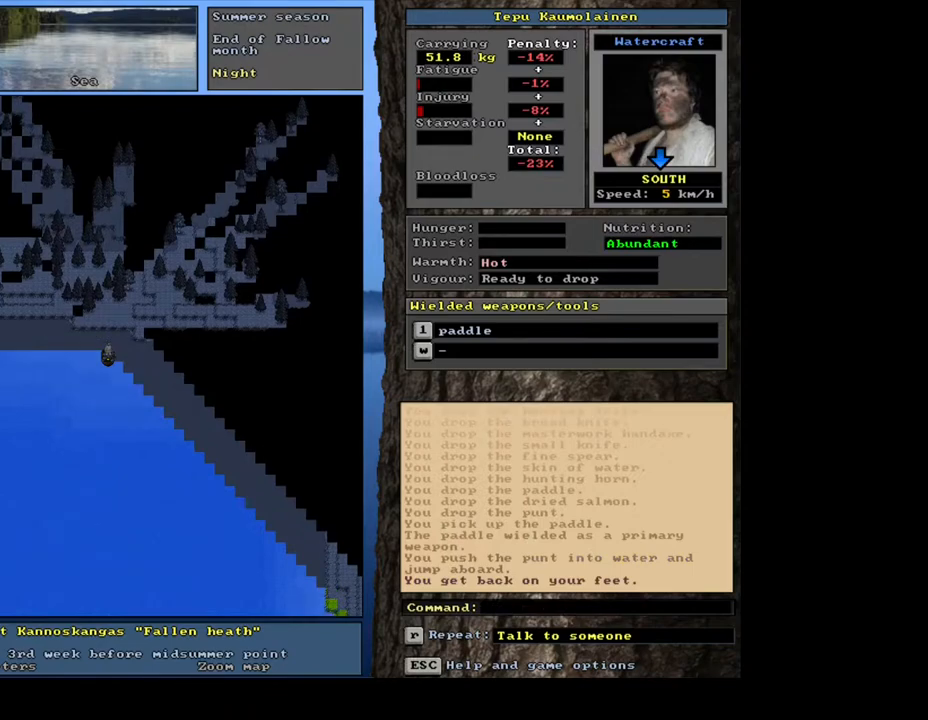
{"keys": [], "mouse": [], "events": [[17, "num2", "up"], [33, "num2", "down"], [50, "num2", "up"], [67, "num2", "down"], [83, "num2", "up"], [100, "ctrl_l", "up"], [100, "num2", "down"], [133, "num2", "up"], [233, "num3", "down"], [350, "num3", "up"]]}
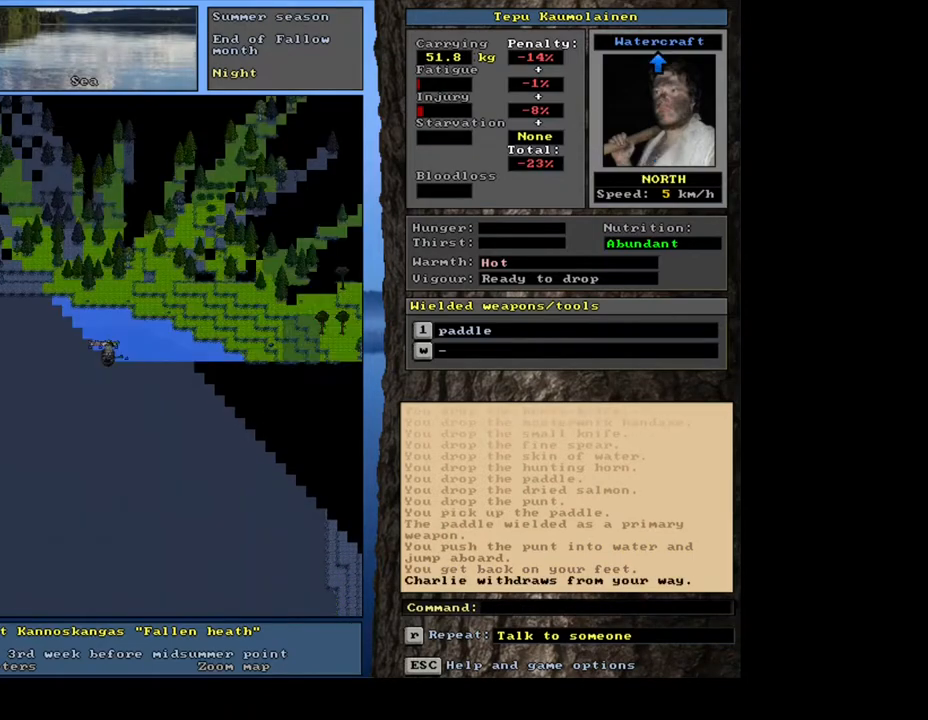
{"keys": [], "mouse": [], "events": [[367, "num3", "down"], [467, "num3", "up"]]}
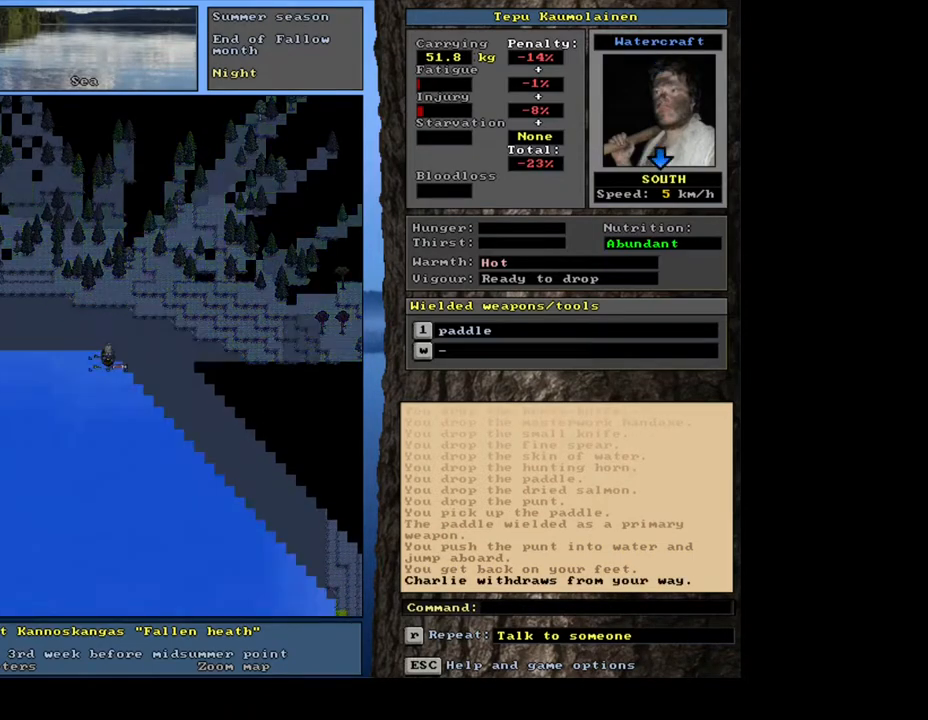
{"keys": [], "mouse": [], "events": []}
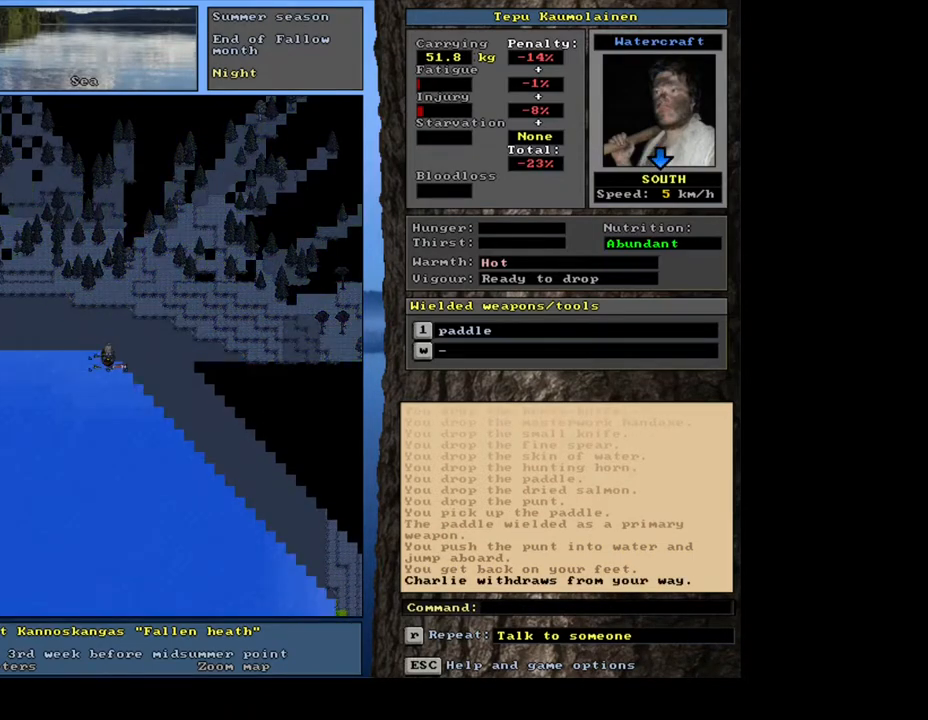
{"keys": [], "mouse": [], "events": [[17, "shift_l", "down"], [283, "shift_l", "up"]]}
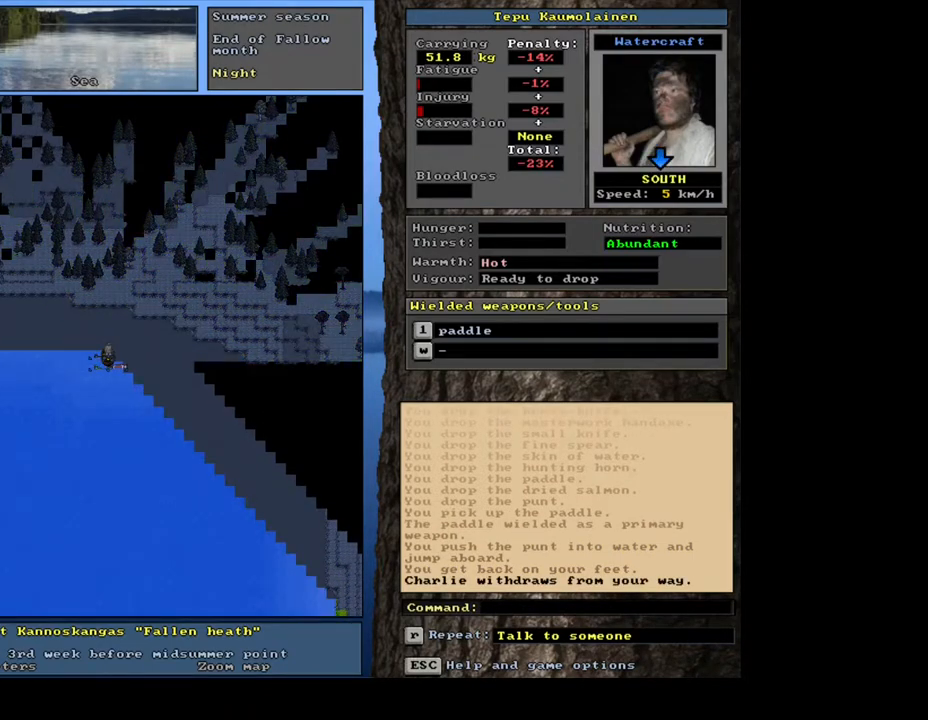
{"keys": [], "mouse": [], "events": []}